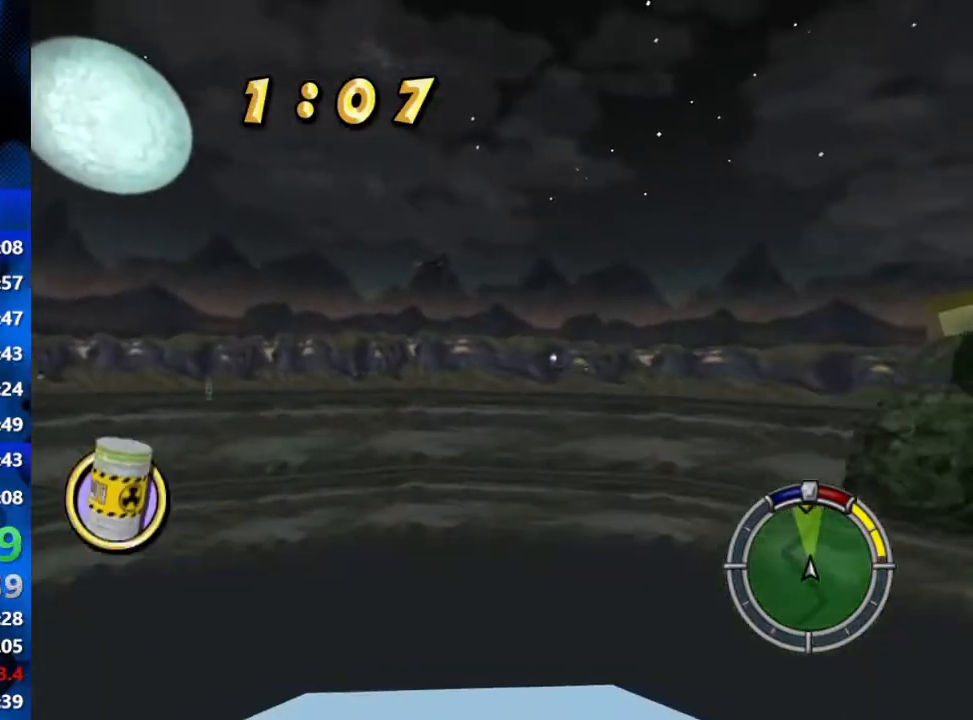
Gameplay with a controller (Xbox layout); each line is a JSON object with the inputs held at the frame after it. "events" lists button and stick changes between this image and that frame as [ms after this image, input, new state], when the widget could be followed in between.
{"buttons": ["R1"], "left_stick": "right", "right_stick": "center", "events": [[233, "left_stick", "right"]]}
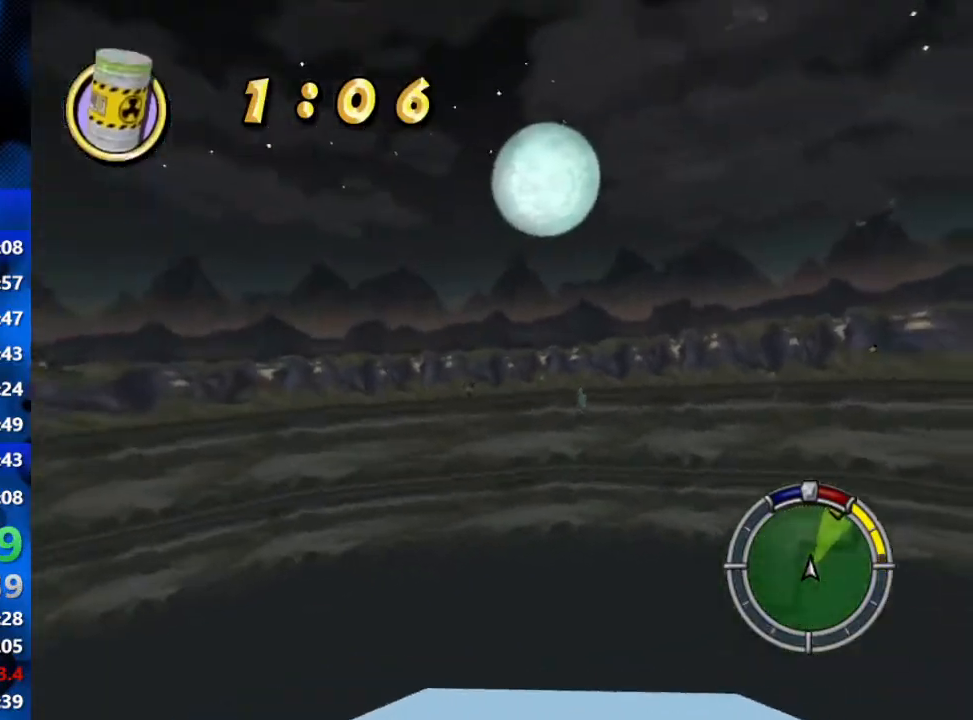
{"buttons": ["R2"], "left_stick": "right", "right_stick": "center", "events": [[283, "R1", "up"], [367, "R2", "down"]]}
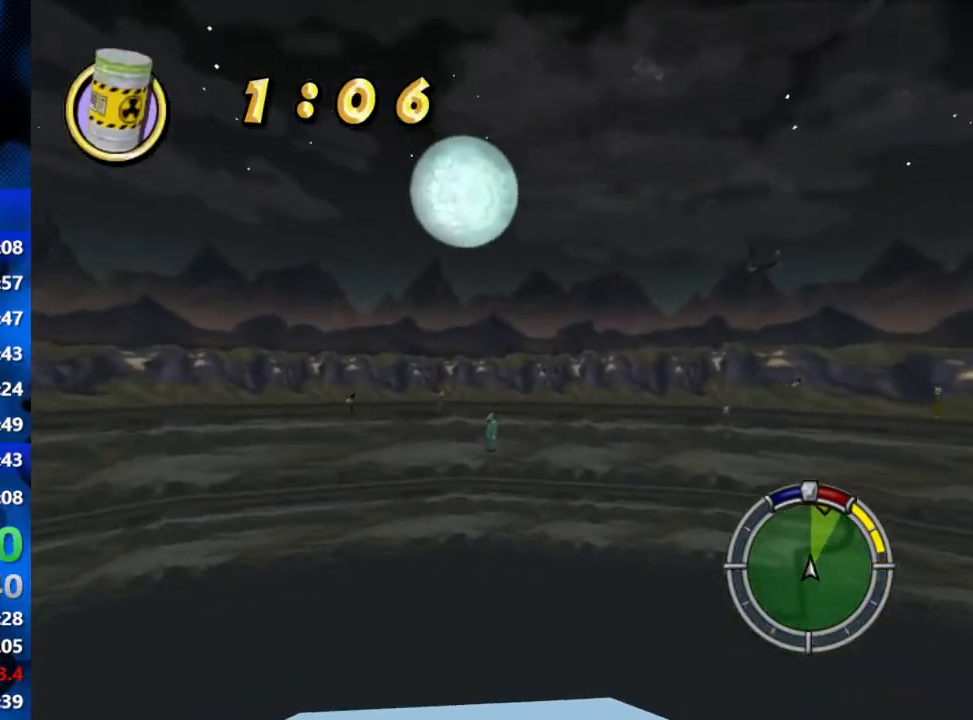
{"buttons": [], "left_stick": "right", "right_stick": "center", "events": [[67, "R2", "up"], [150, "R2", "down"], [267, "left_stick", "center"], [367, "R2", "up"], [500, "left_stick", "right"]]}
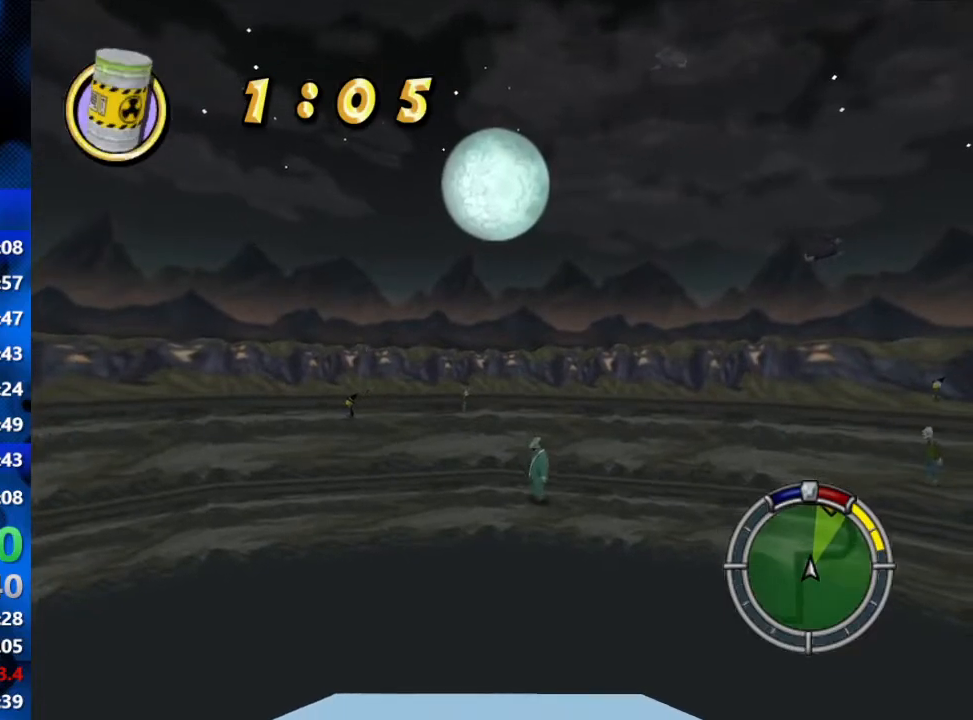
{"buttons": [], "left_stick": "center", "right_stick": "center", "events": [[383, "left_stick", "center"]]}
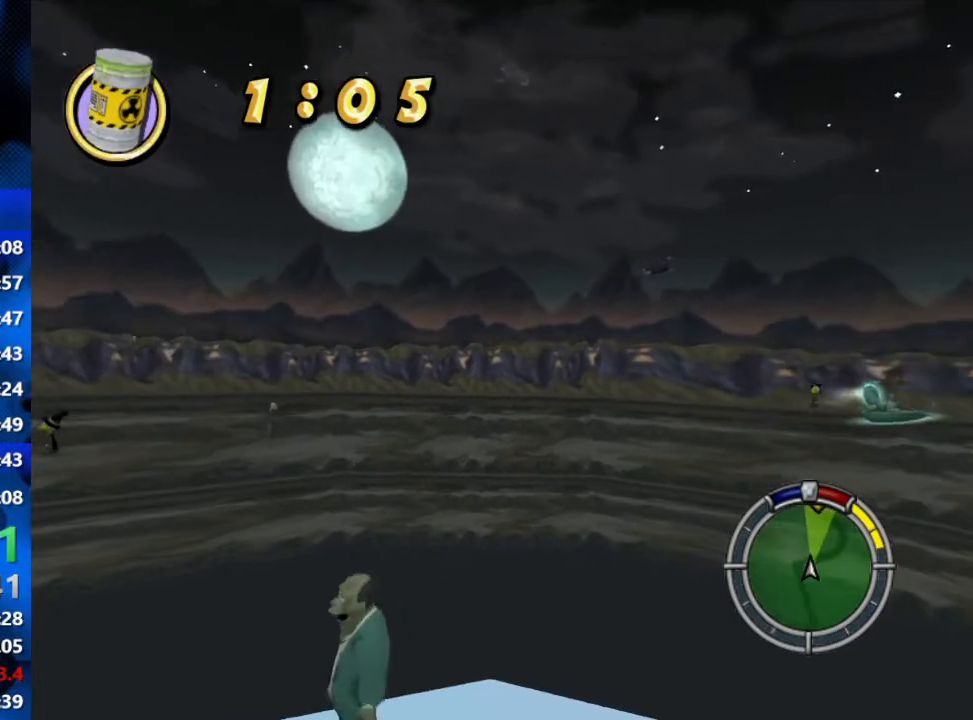
{"buttons": [], "left_stick": "center", "right_stick": "center", "events": [[317, "R2", "down"], [450, "R2", "up"]]}
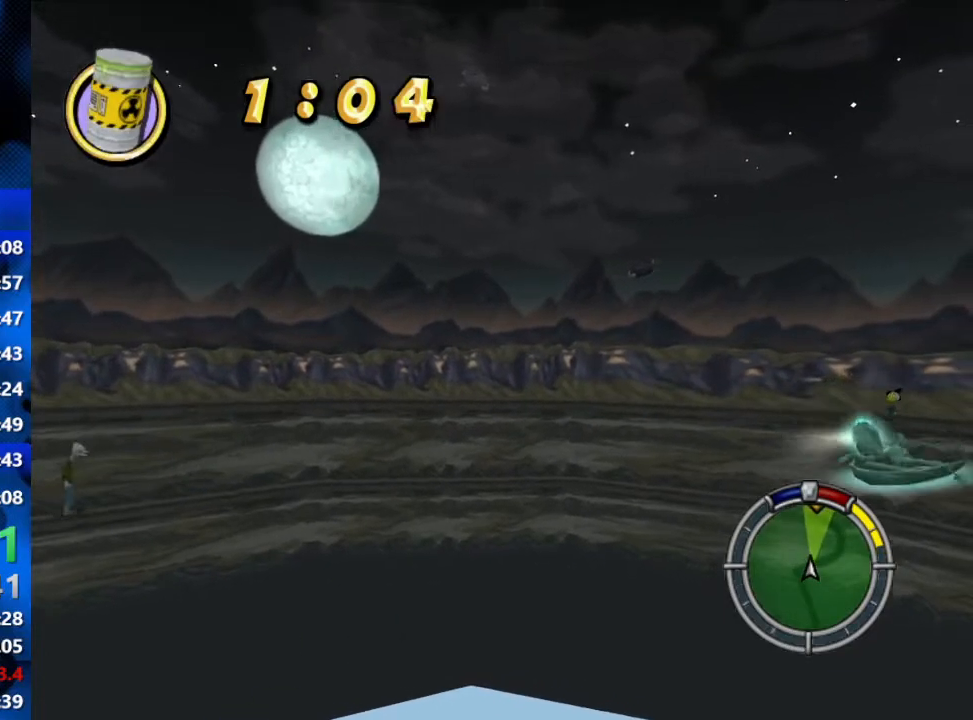
{"buttons": [], "left_stick": "center", "right_stick": "center", "events": []}
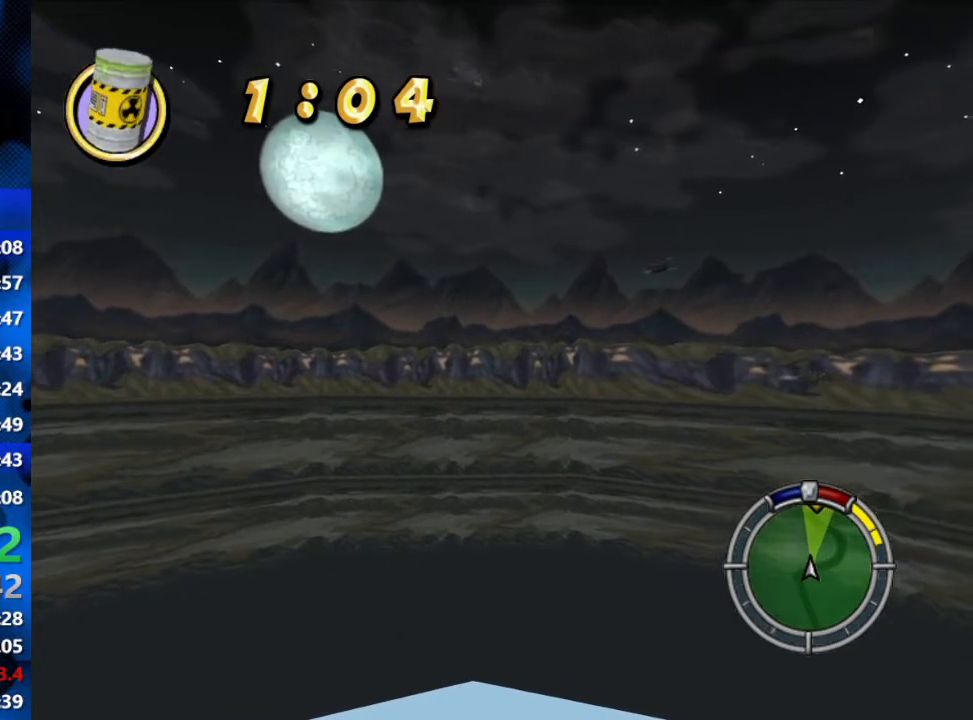
{"buttons": [], "left_stick": "center", "right_stick": "center", "events": []}
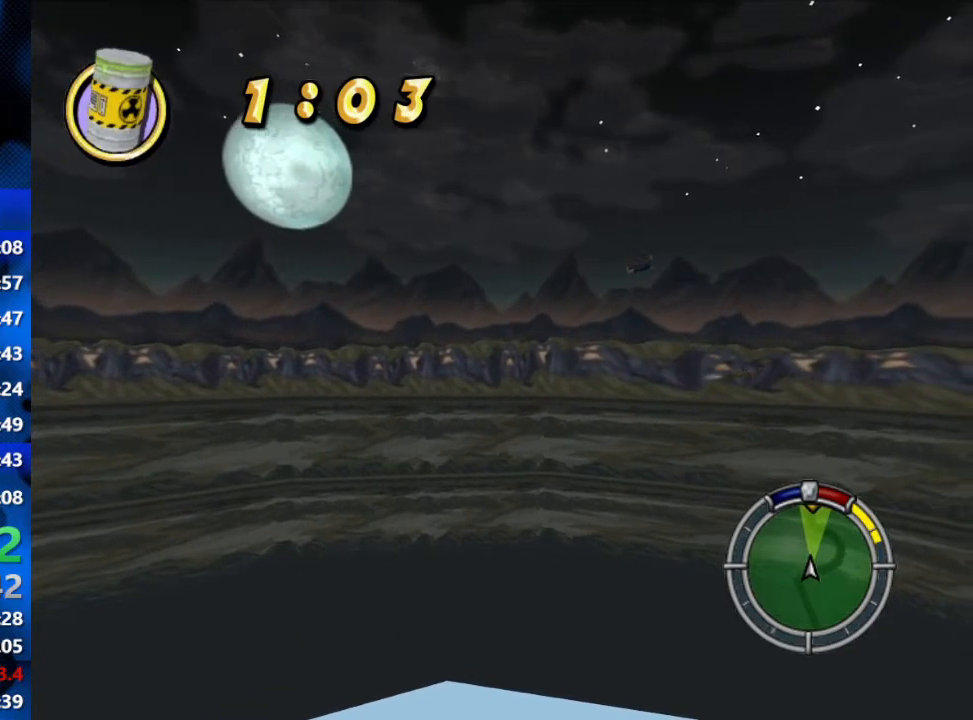
{"buttons": [], "left_stick": "center", "right_stick": "center", "events": []}
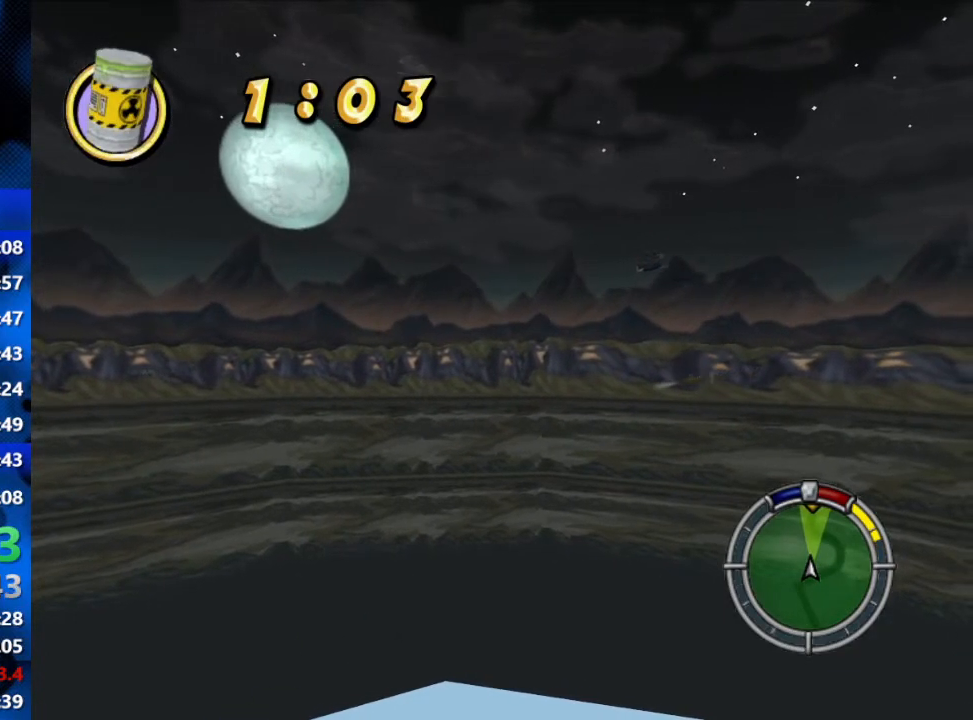
{"buttons": [], "left_stick": "center", "right_stick": "center", "events": []}
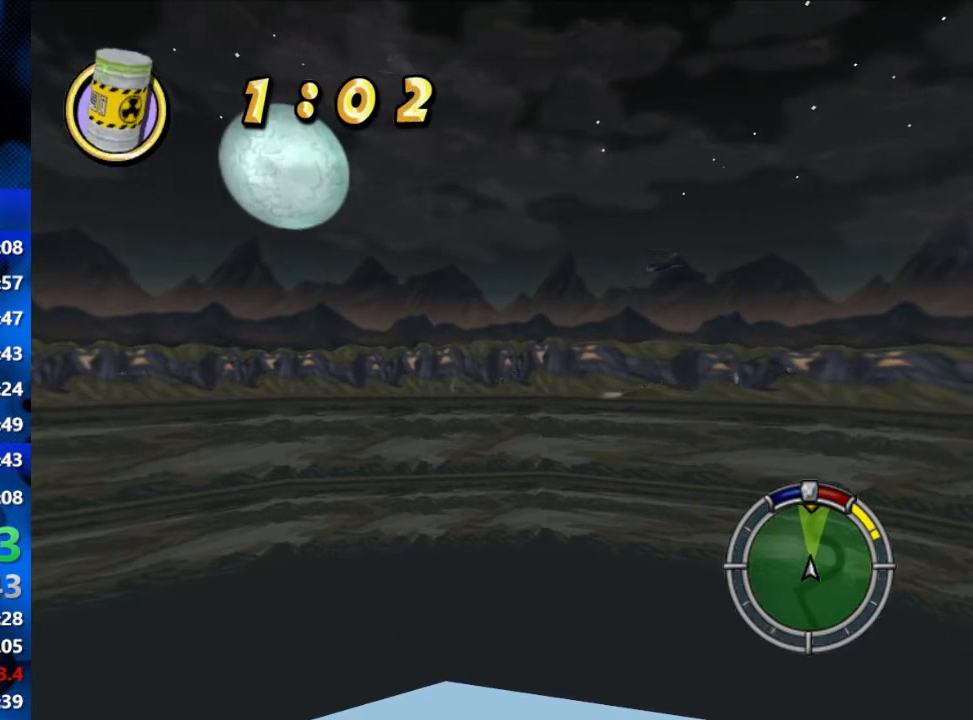
{"buttons": [], "left_stick": "center", "right_stick": "center", "events": []}
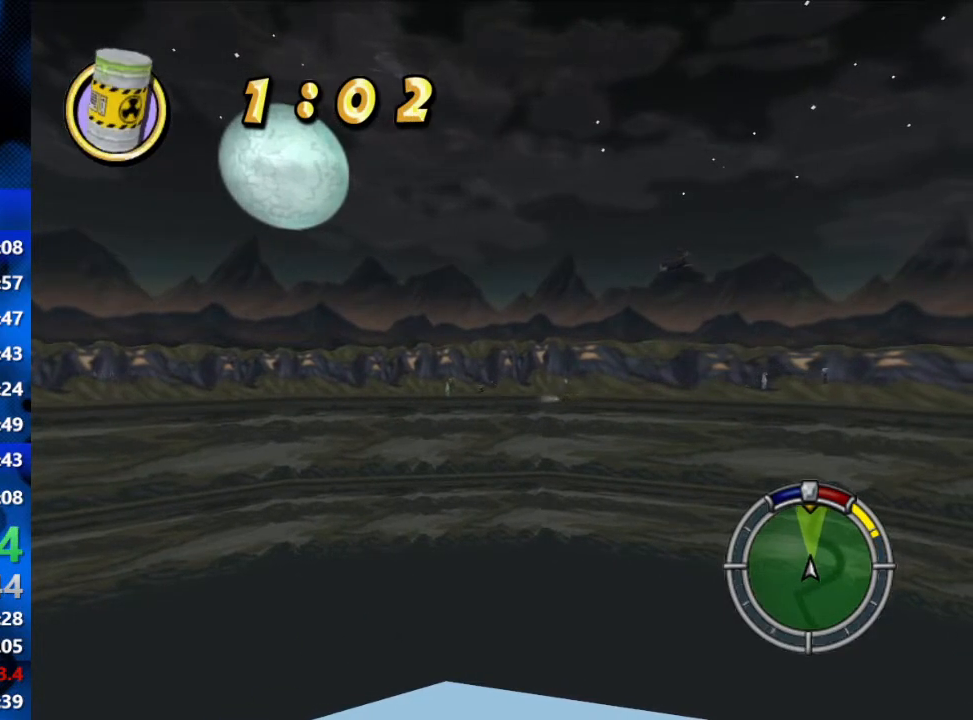
{"buttons": [], "left_stick": "center", "right_stick": "center", "events": []}
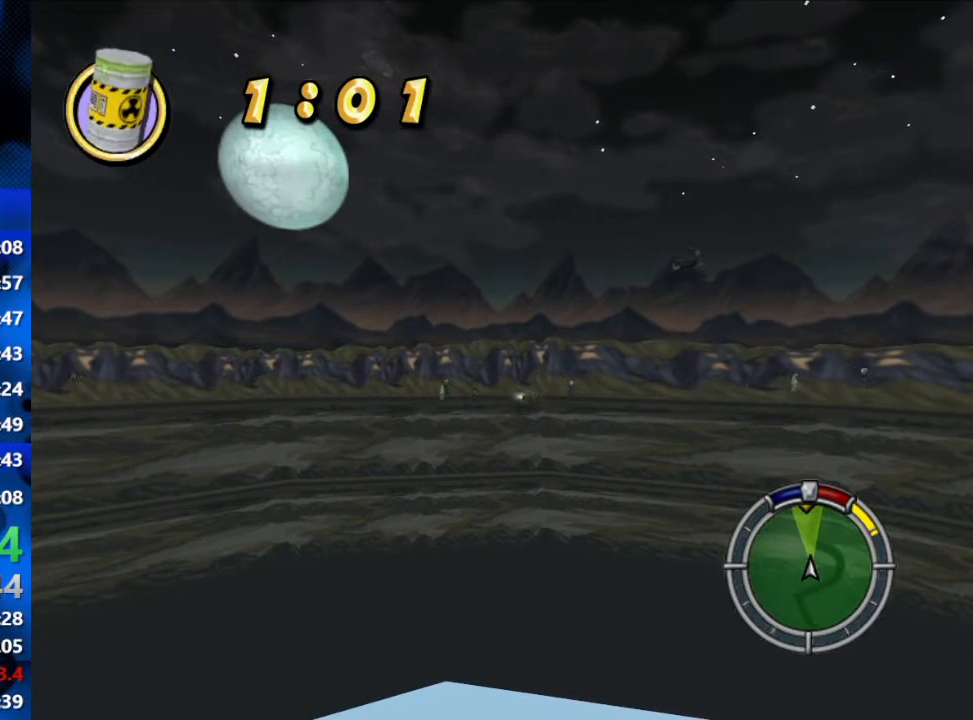
{"buttons": [], "left_stick": "center", "right_stick": "center", "events": []}
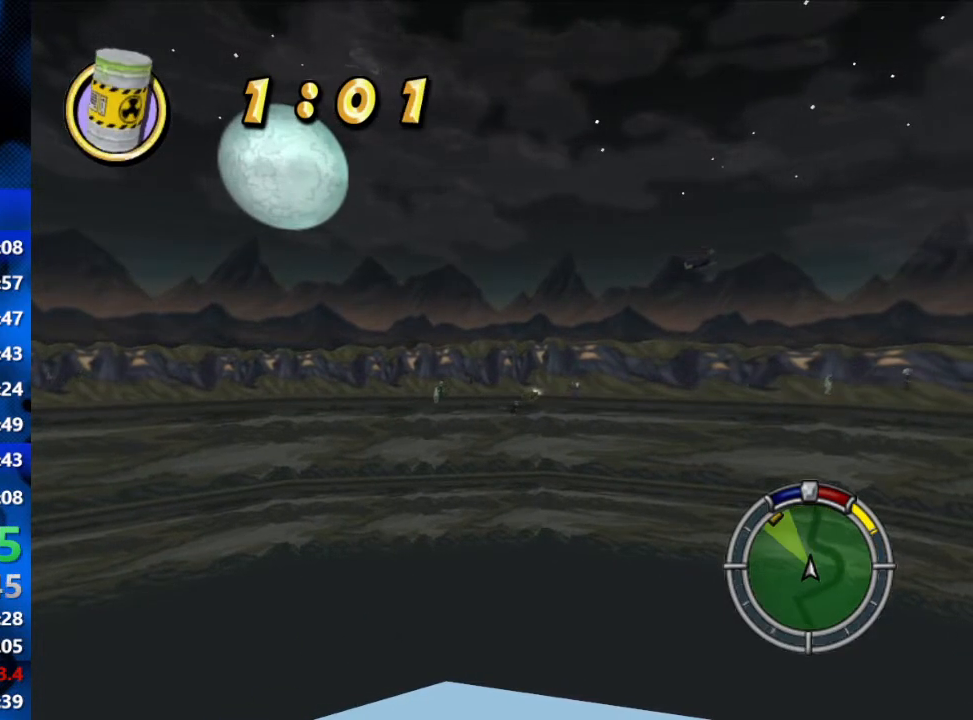
{"buttons": [], "left_stick": "center", "right_stick": "center", "events": []}
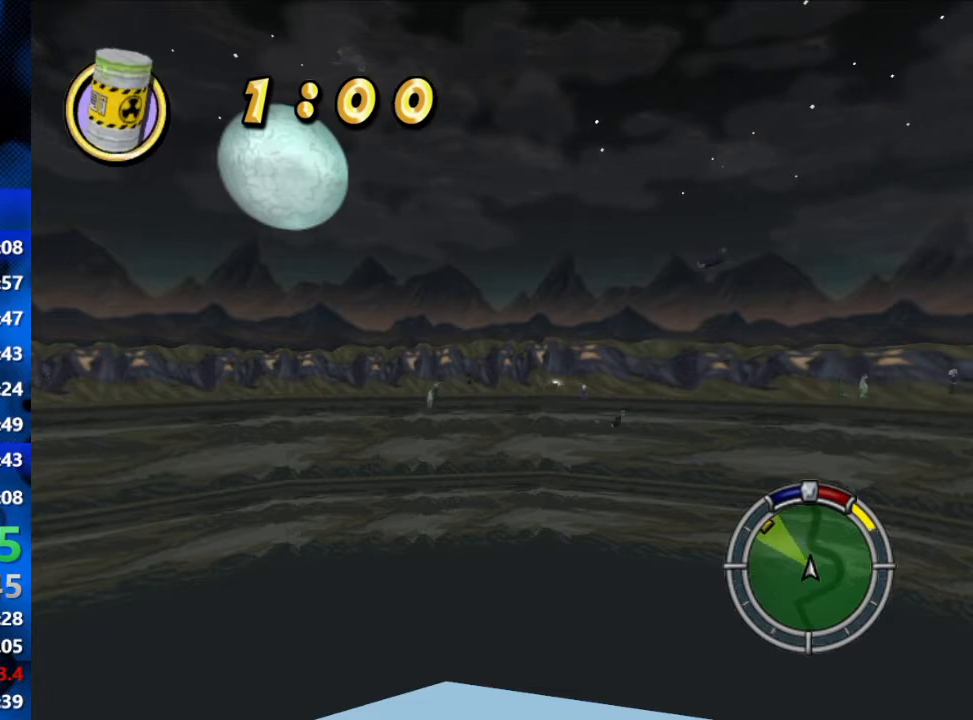
{"buttons": [], "left_stick": "center", "right_stick": "center", "events": [[200, "SELECT", "down"], [283, "SELECT", "up"]]}
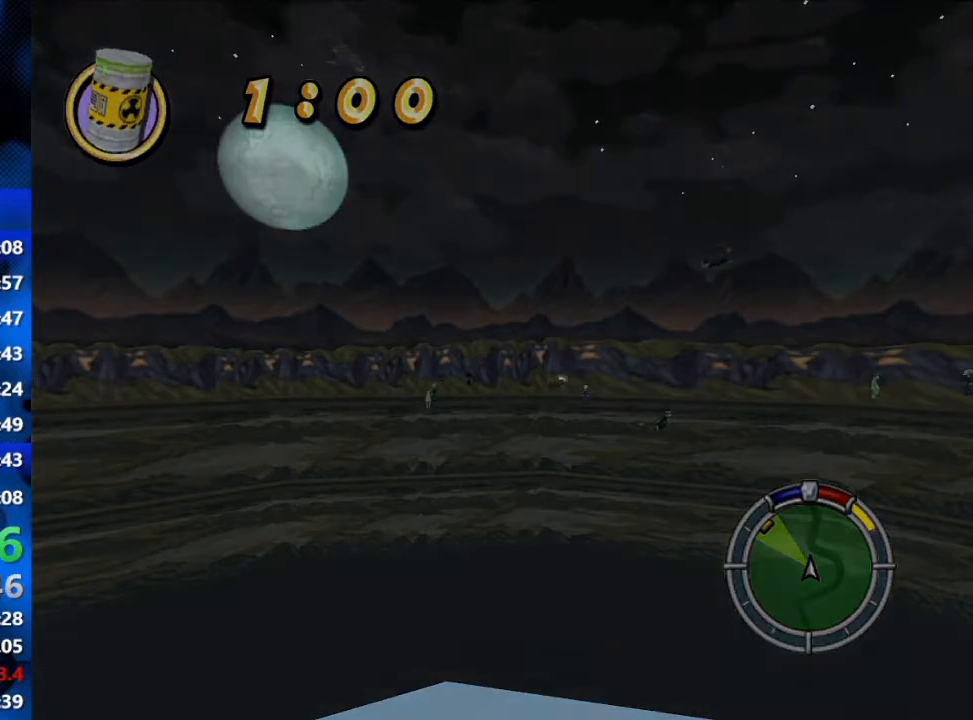
{"buttons": ["R2"], "left_stick": "center", "right_stick": "center", "events": [[250, "R2", "down"]]}
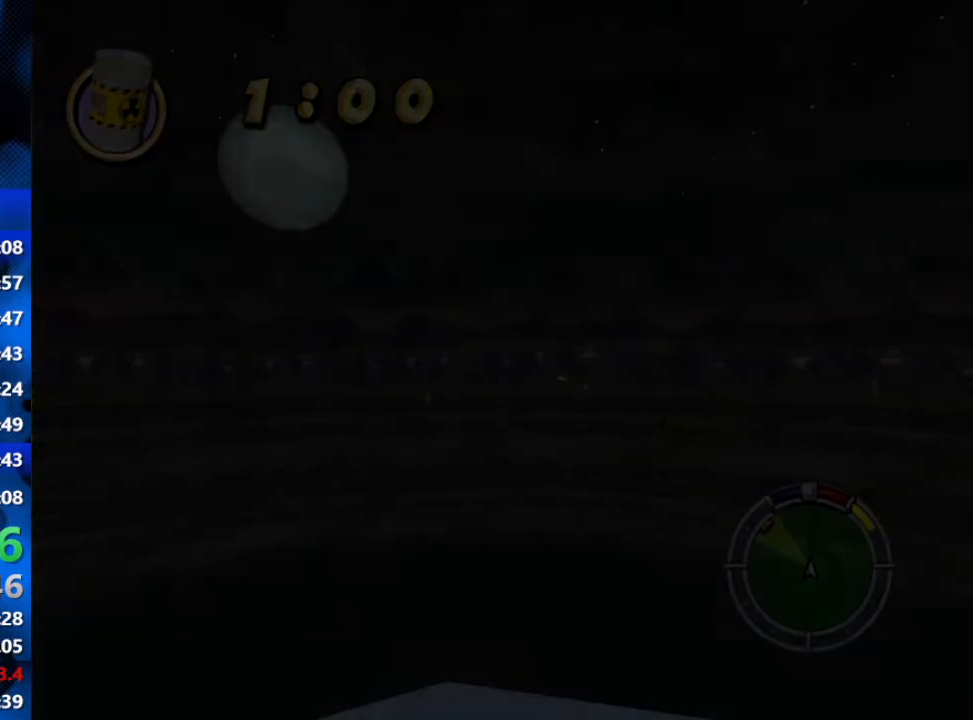
{"buttons": ["R2"], "left_stick": "center", "right_stick": "center", "events": []}
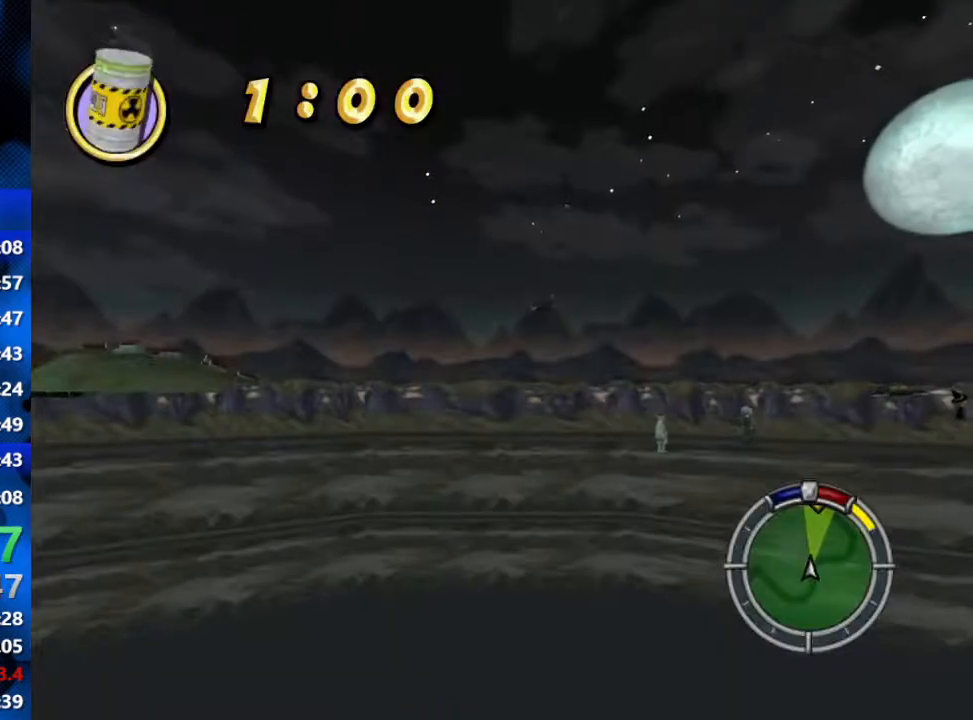
{"buttons": ["R2"], "left_stick": "center", "right_stick": "center", "events": []}
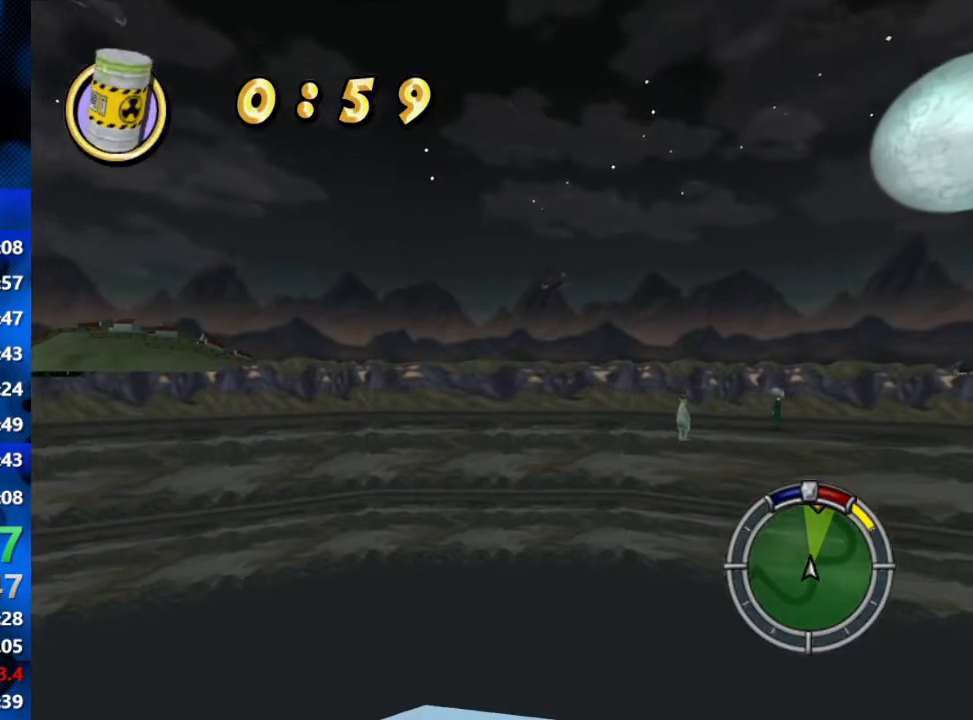
{"buttons": ["R2"], "left_stick": "center", "right_stick": "center", "events": []}
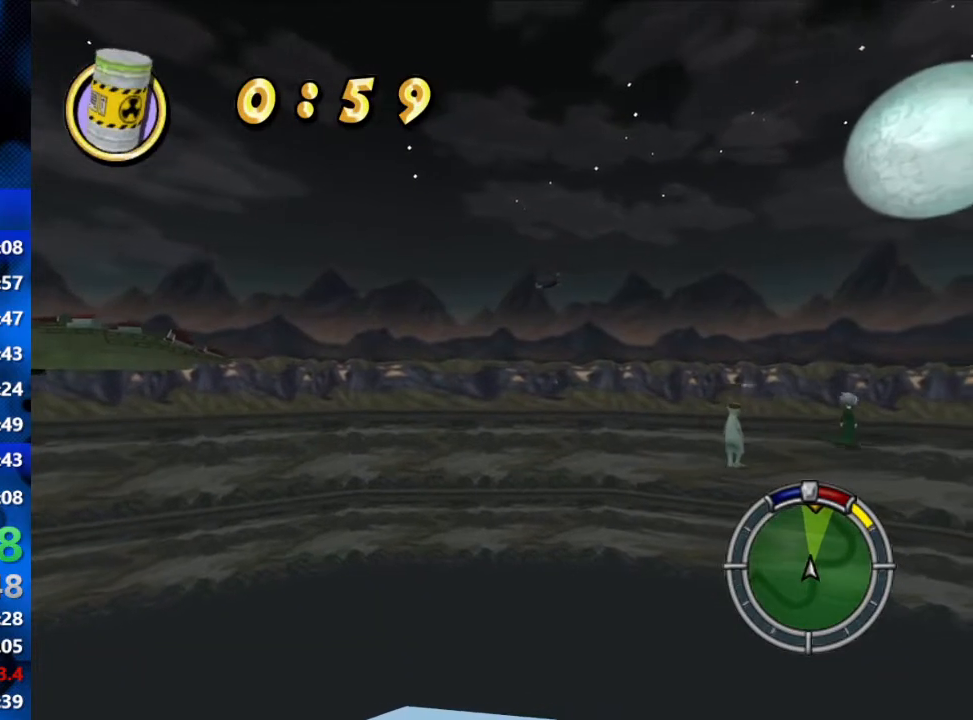
{"buttons": ["R2"], "left_stick": "left", "right_stick": "center", "events": [[350, "left_stick", "left"]]}
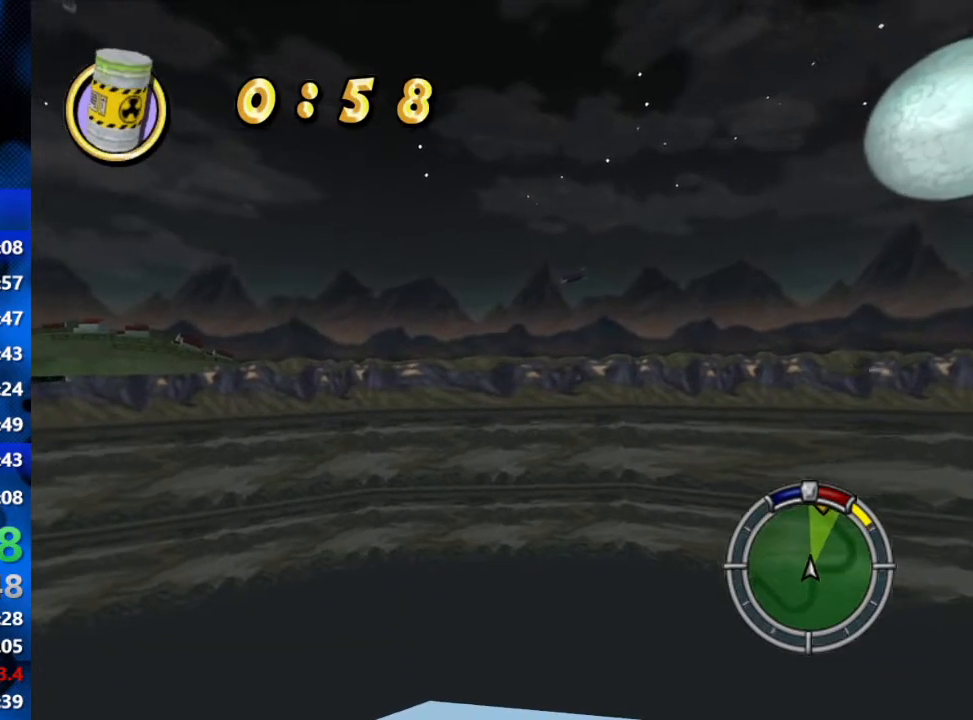
{"buttons": [], "left_stick": "left", "right_stick": "center", "events": [[17, "R2", "up"]]}
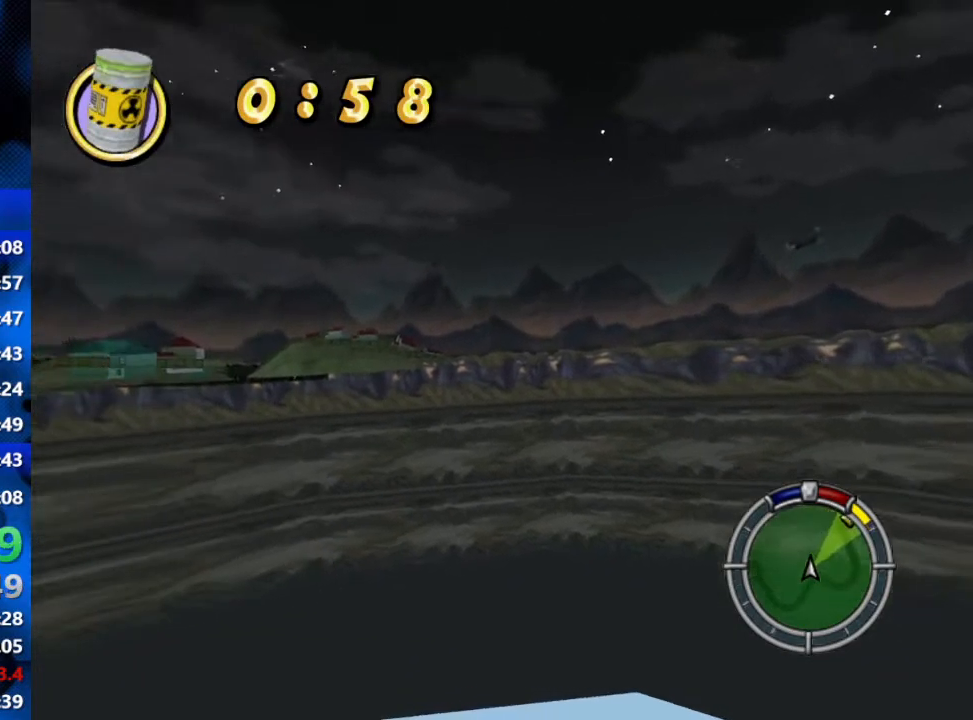
{"buttons": [], "left_stick": "center", "right_stick": "center", "events": [[433, "left_stick", "center"]]}
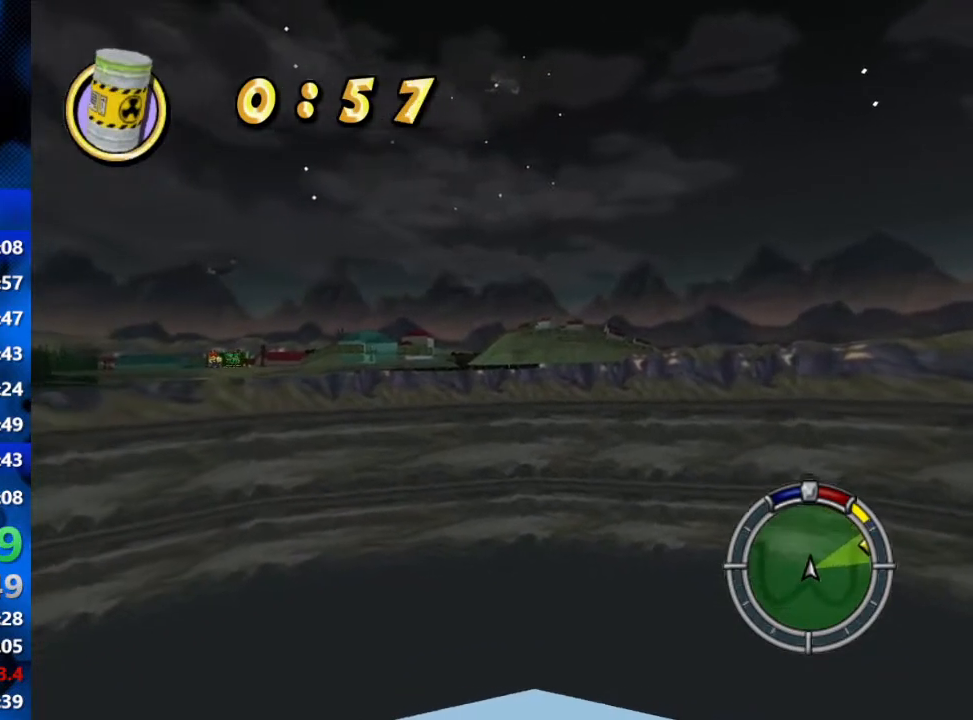
{"buttons": [], "left_stick": "center", "right_stick": "center", "events": [[367, "R2", "down"], [500, "R2", "up"]]}
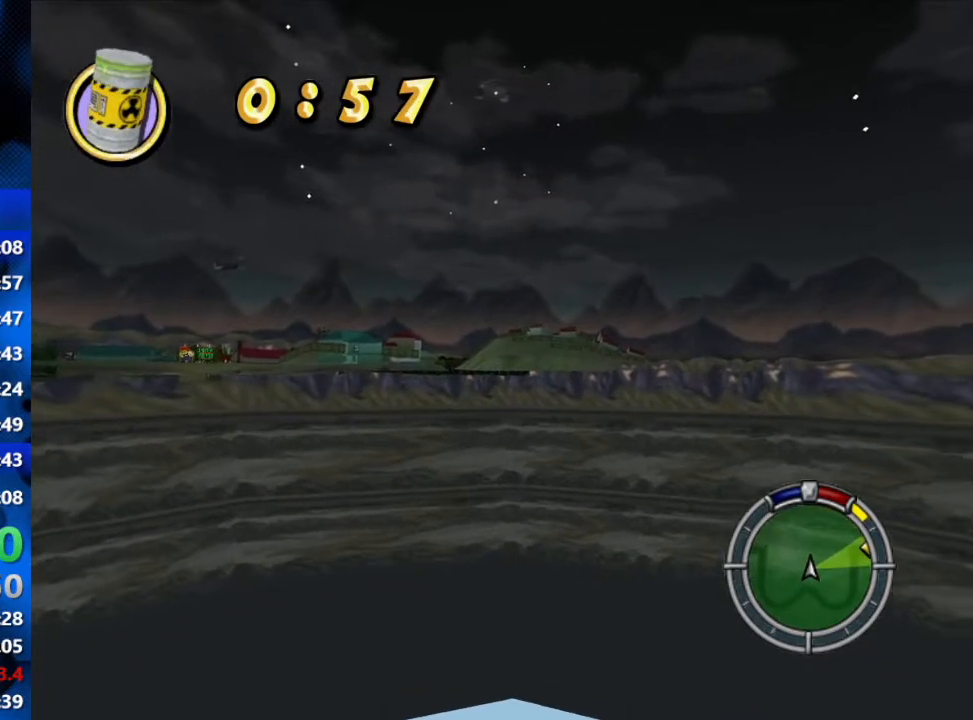
{"buttons": ["R2"], "left_stick": "center", "right_stick": "center", "events": [[117, "R2", "down"], [300, "R2", "up"], [400, "R2", "down"]]}
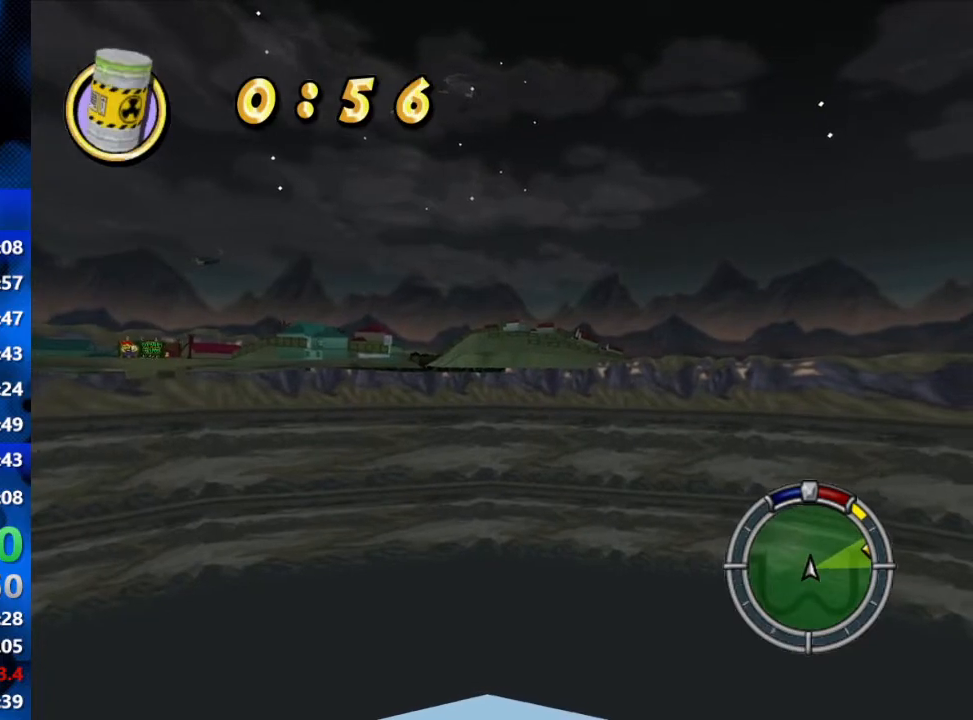
{"buttons": ["R2"], "left_stick": "center", "right_stick": "center", "events": [[17, "R2", "up"], [200, "R2", "down"], [400, "R2", "up"], [500, "R2", "down"]]}
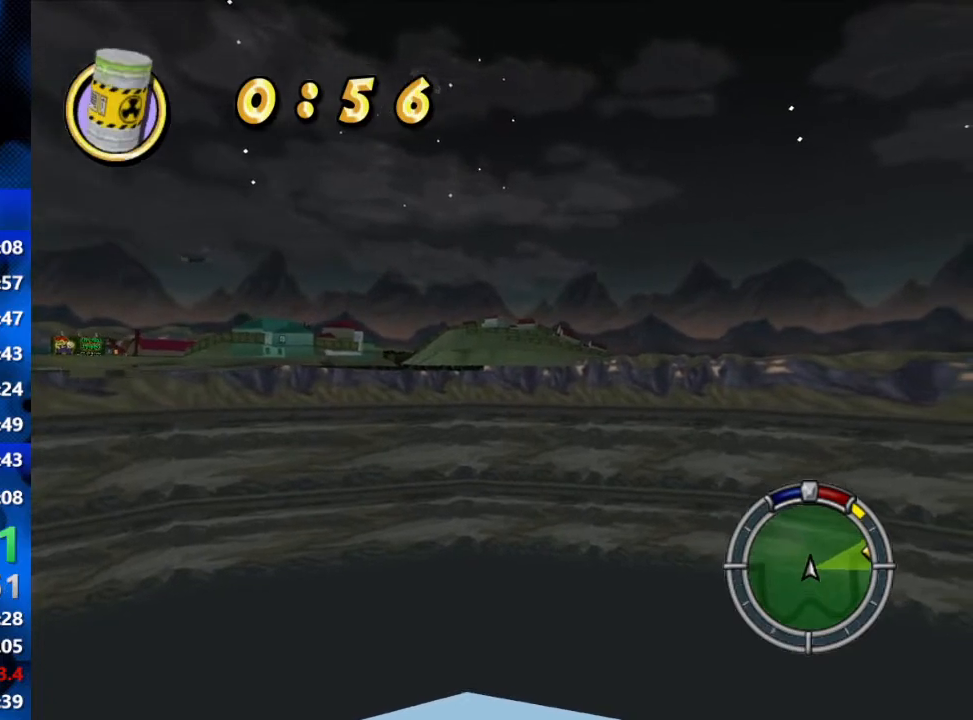
{"buttons": [], "left_stick": "center", "right_stick": "center", "events": [[150, "R2", "up"]]}
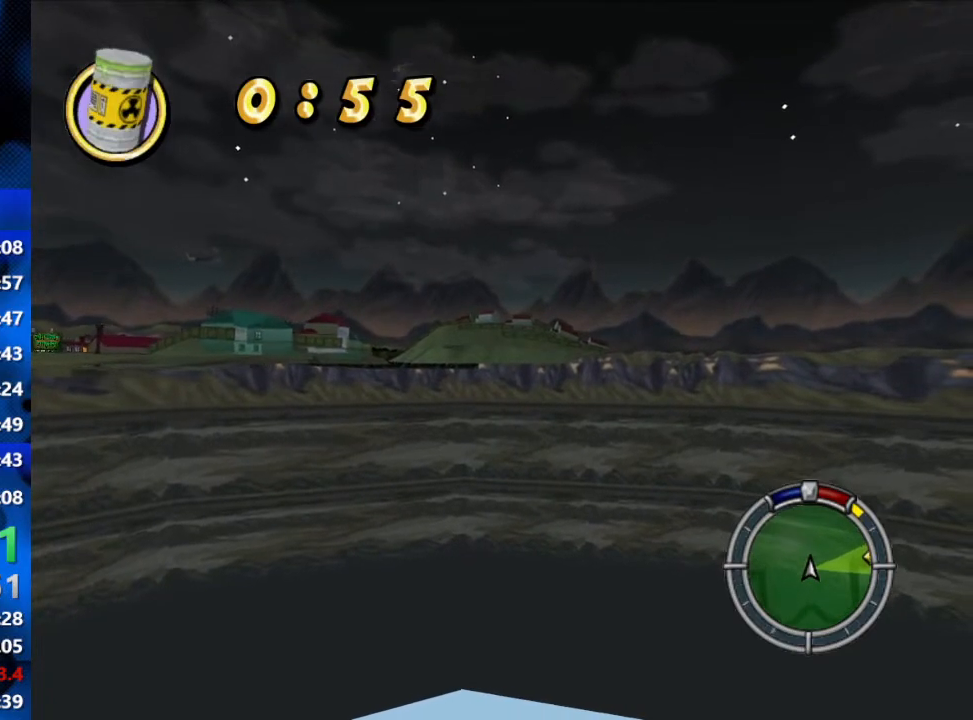
{"buttons": [], "left_stick": "center", "right_stick": "center", "events": []}
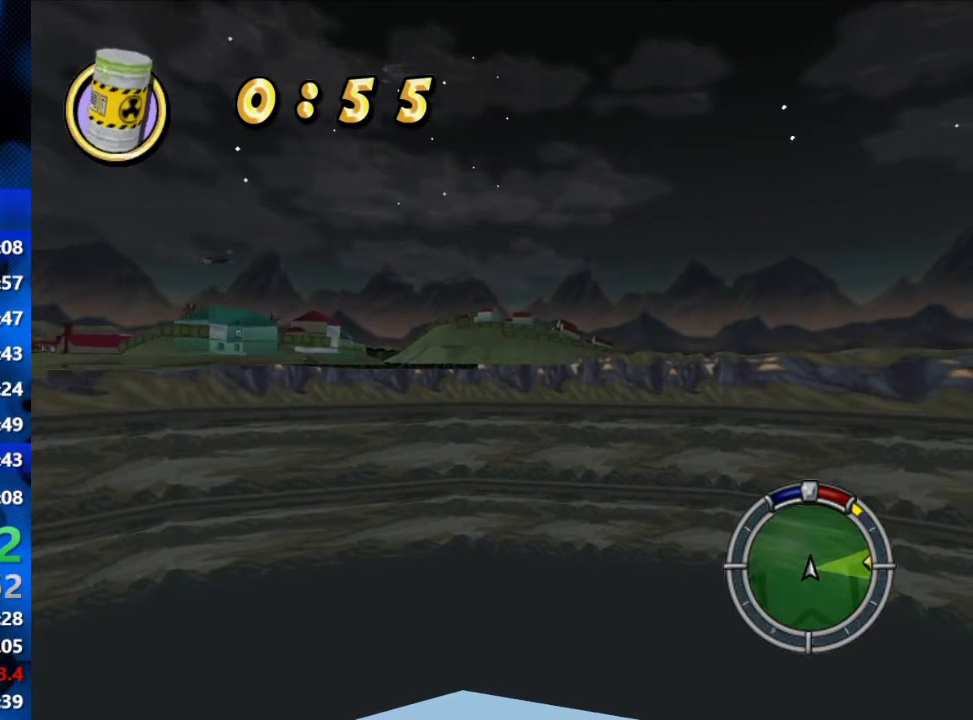
{"buttons": [], "left_stick": "center", "right_stick": "center", "events": []}
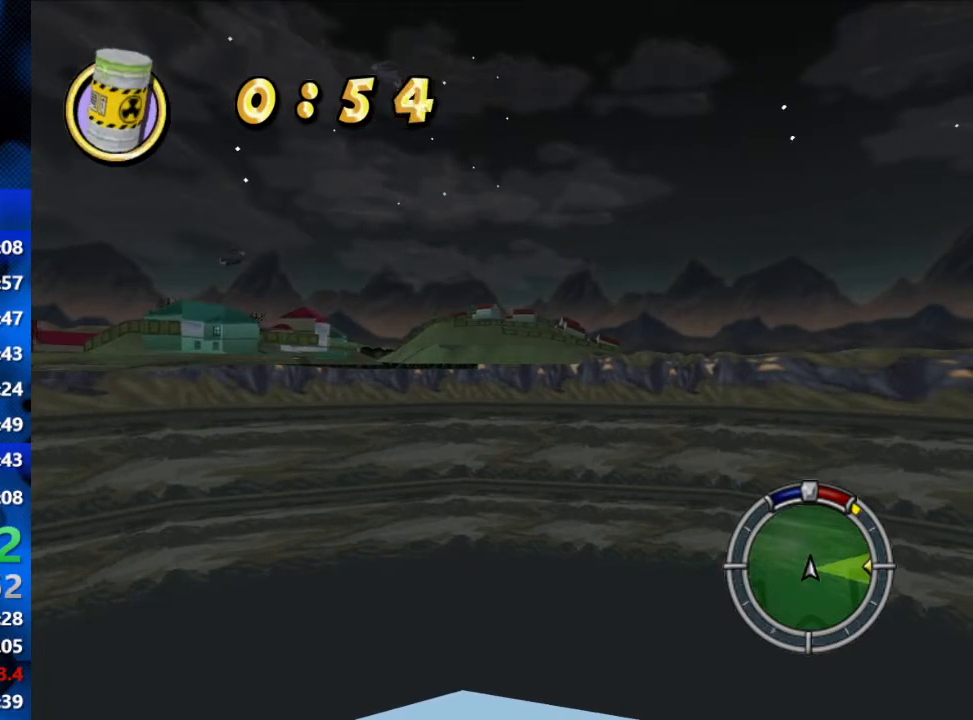
{"buttons": [], "left_stick": "center", "right_stick": "center", "events": []}
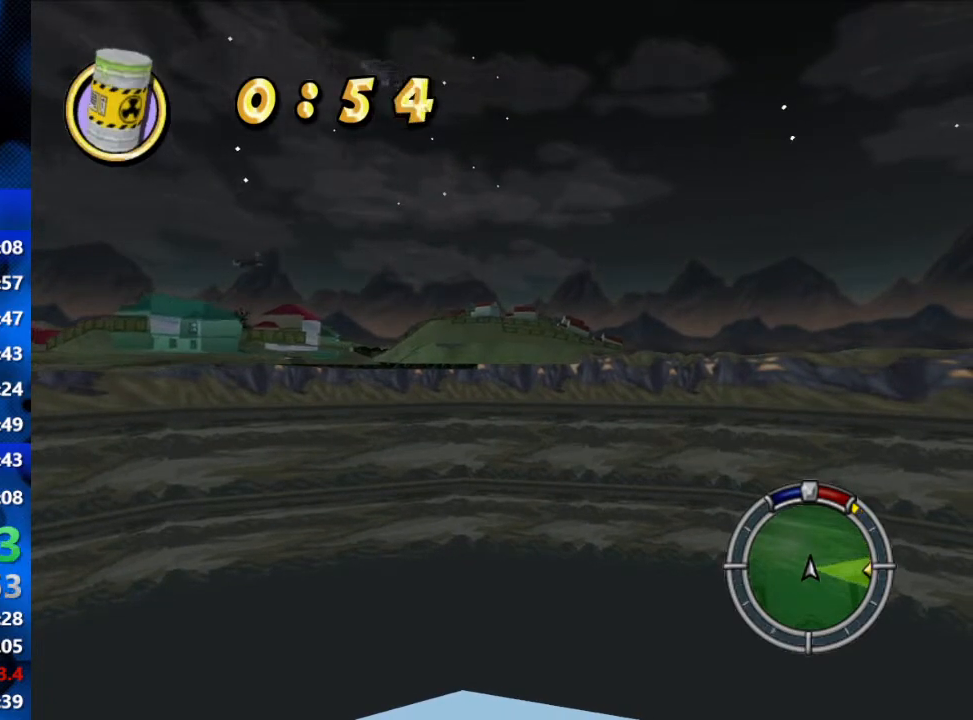
{"buttons": [], "left_stick": "center", "right_stick": "center", "events": [[383, "SELECT", "down"], [483, "SELECT", "up"]]}
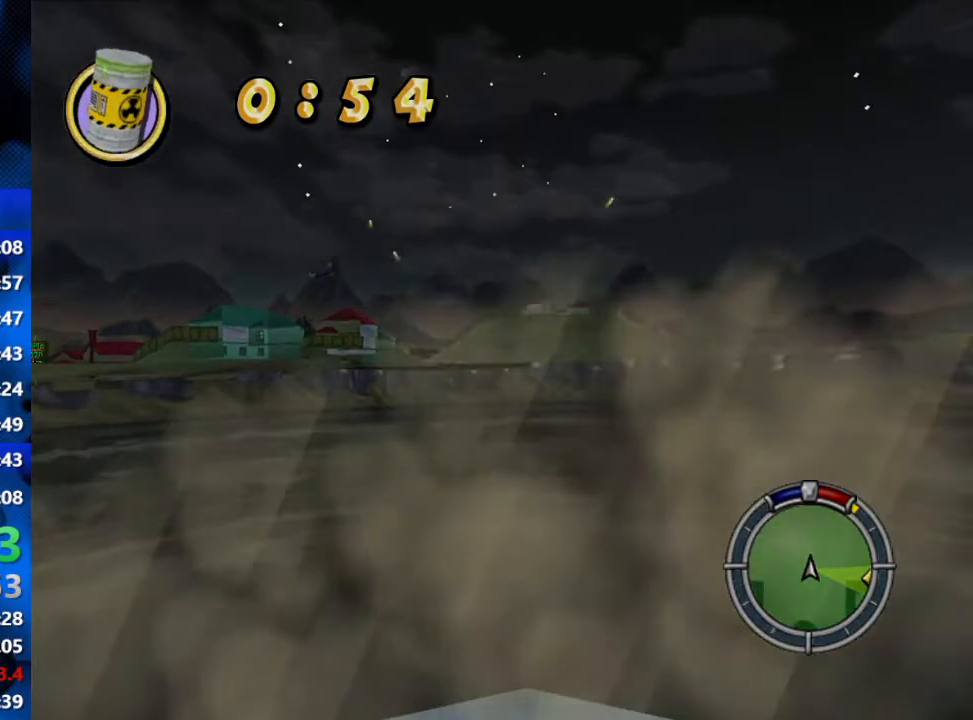
{"buttons": [], "left_stick": "center", "right_stick": "center", "events": []}